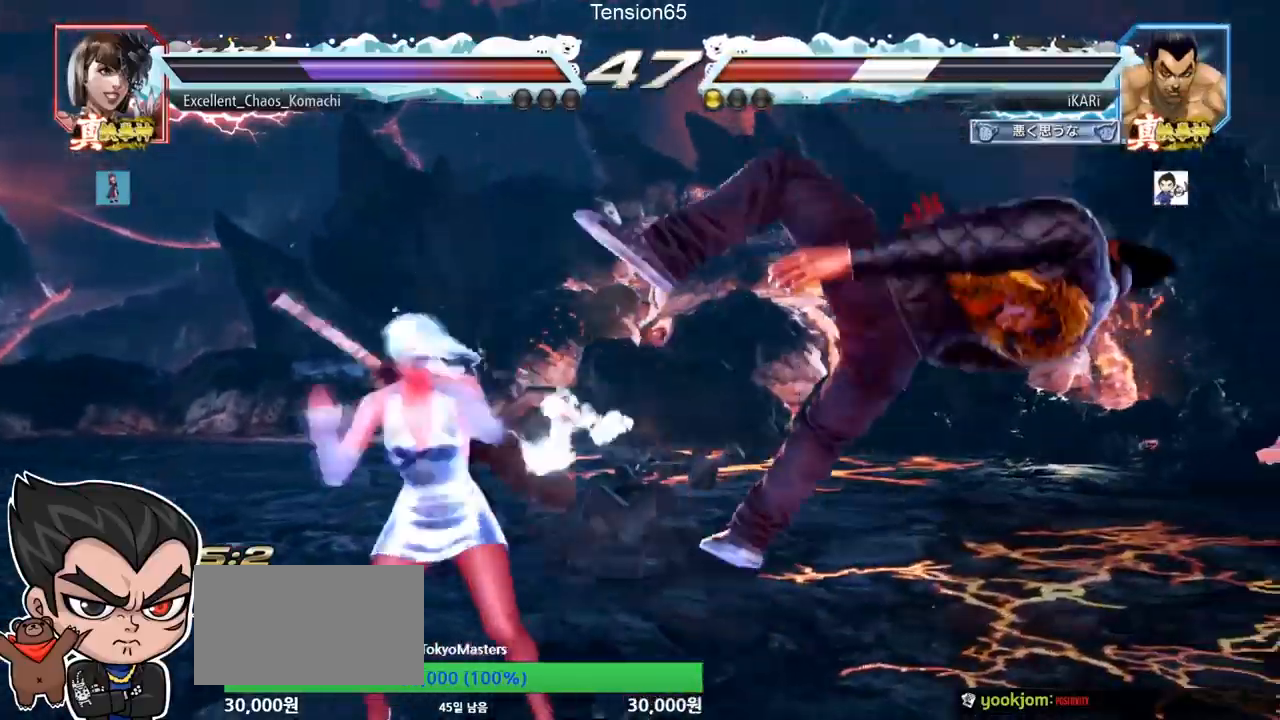
Gameplay with a controller (arcade stick); each line is a JSON object with the inputs held at the frame after it. "events" lists button and stick changes between this image and that frame as [ms after this image, input, new state], when the widget could be followed in between. Not read: L3 R3 other_buttons.
{"buttons": [], "left_stick": "center", "events": []}
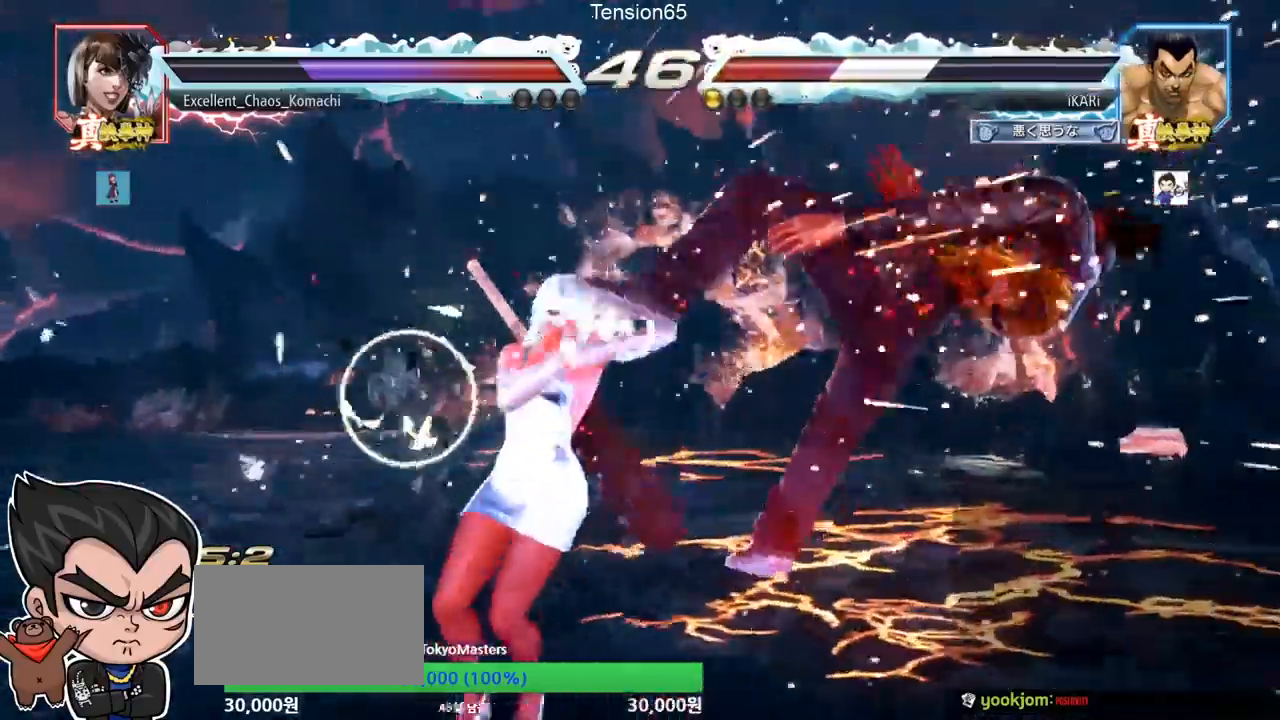
{"buttons": [], "left_stick": "center", "events": []}
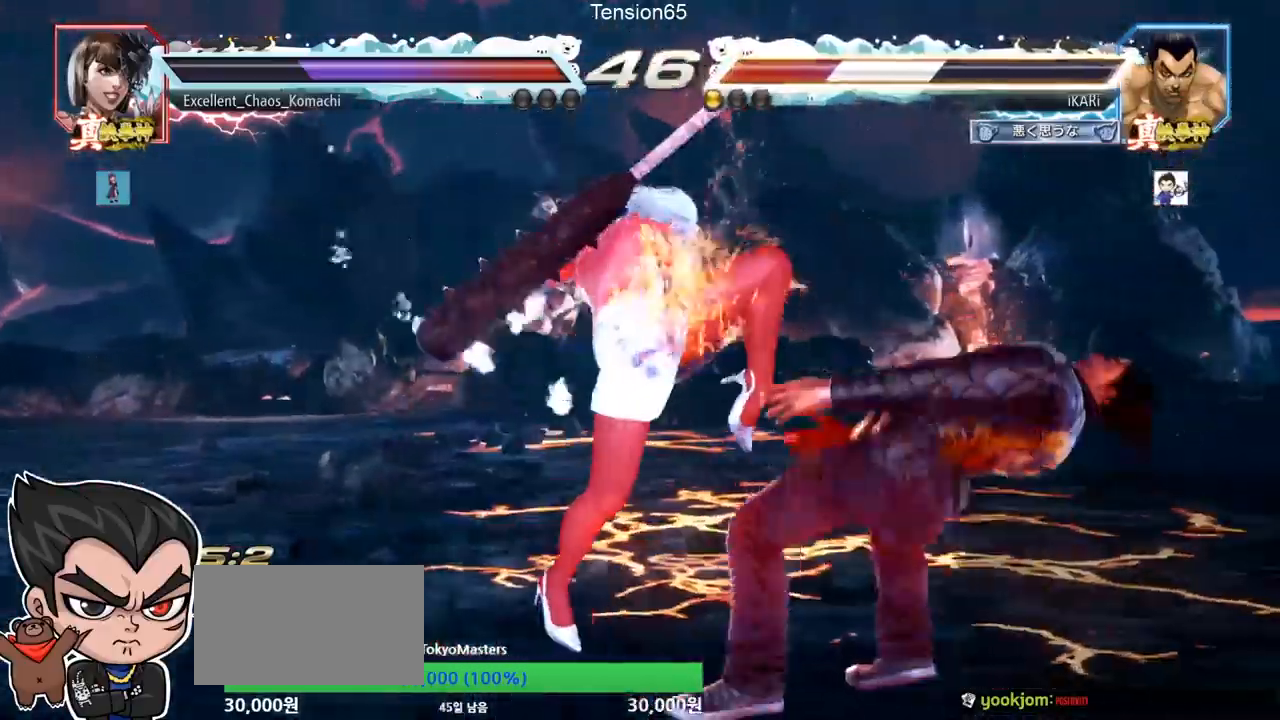
{"buttons": [], "left_stick": "center", "events": []}
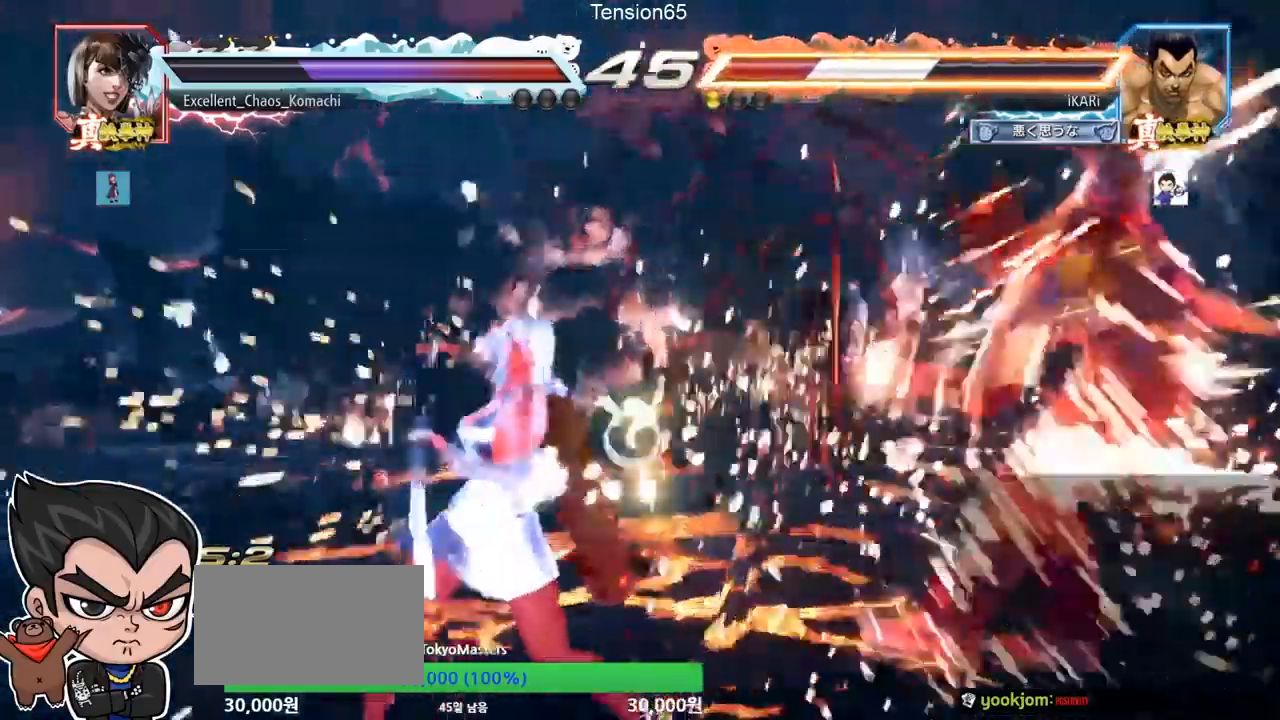
{"buttons": ["TRIANGLE"], "left_stick": "center", "events": [[484, "TRIANGLE", "down"]]}
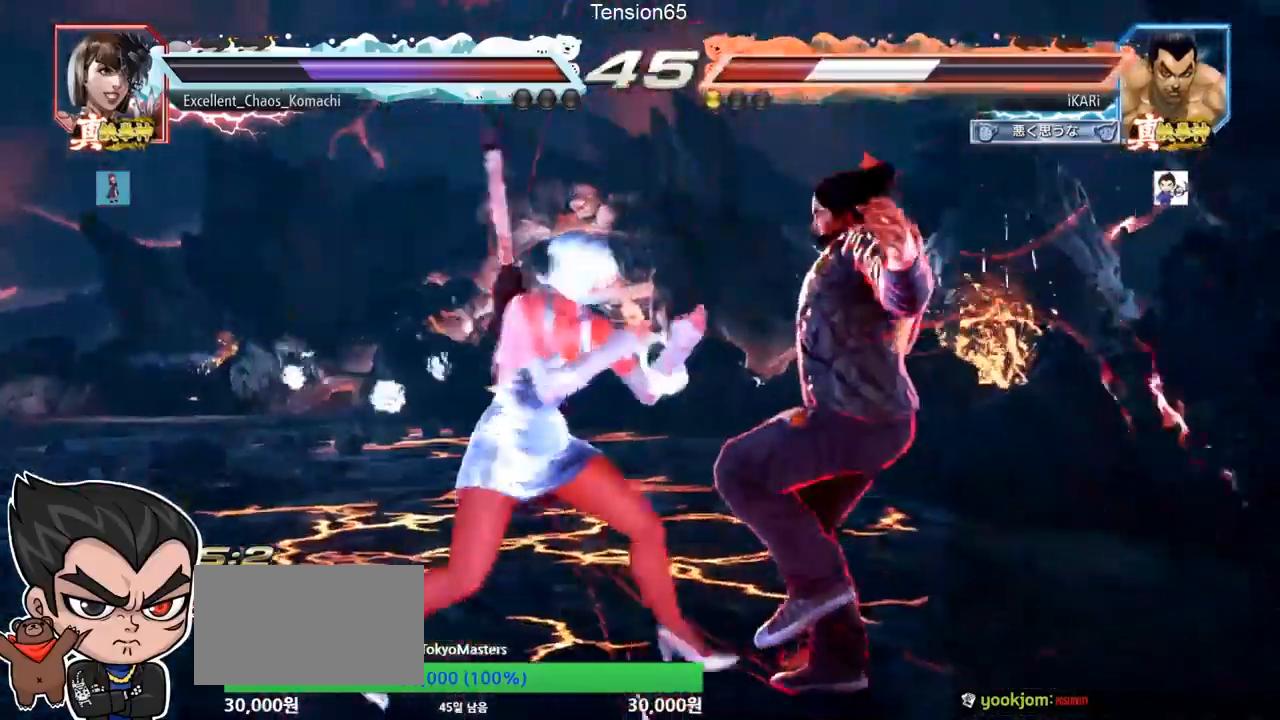
{"buttons": ["TRIANGLE"], "left_stick": "center", "events": [[33, "SQUARE", "down"], [33, "TRIANGLE", "up"], [83, "SQUARE", "up"], [117, "TRIANGLE", "down"], [133, "SQUARE", "down"], [183, "TRIANGLE", "up"], [217, "SQUARE", "up"], [234, "SQUARE", "down"], [267, "TRIANGLE", "down"], [300, "SQUARE", "up"], [384, "TRIANGLE", "up"], [467, "TRIANGLE", "down"]]}
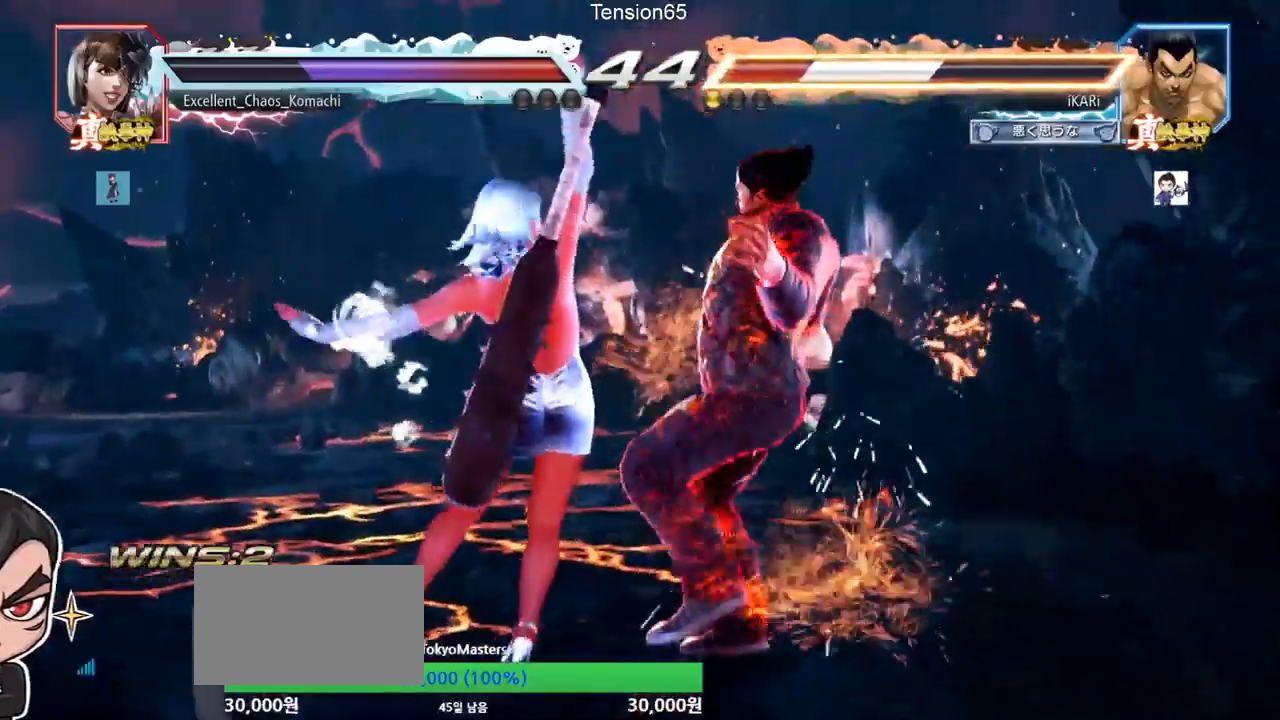
{"buttons": ["SQUARE"], "left_stick": "center", "events": [[17, "SQUARE", "down"], [51, "TRIANGLE", "up"], [67, "SQUARE", "up"], [501, "SQUARE", "down"]]}
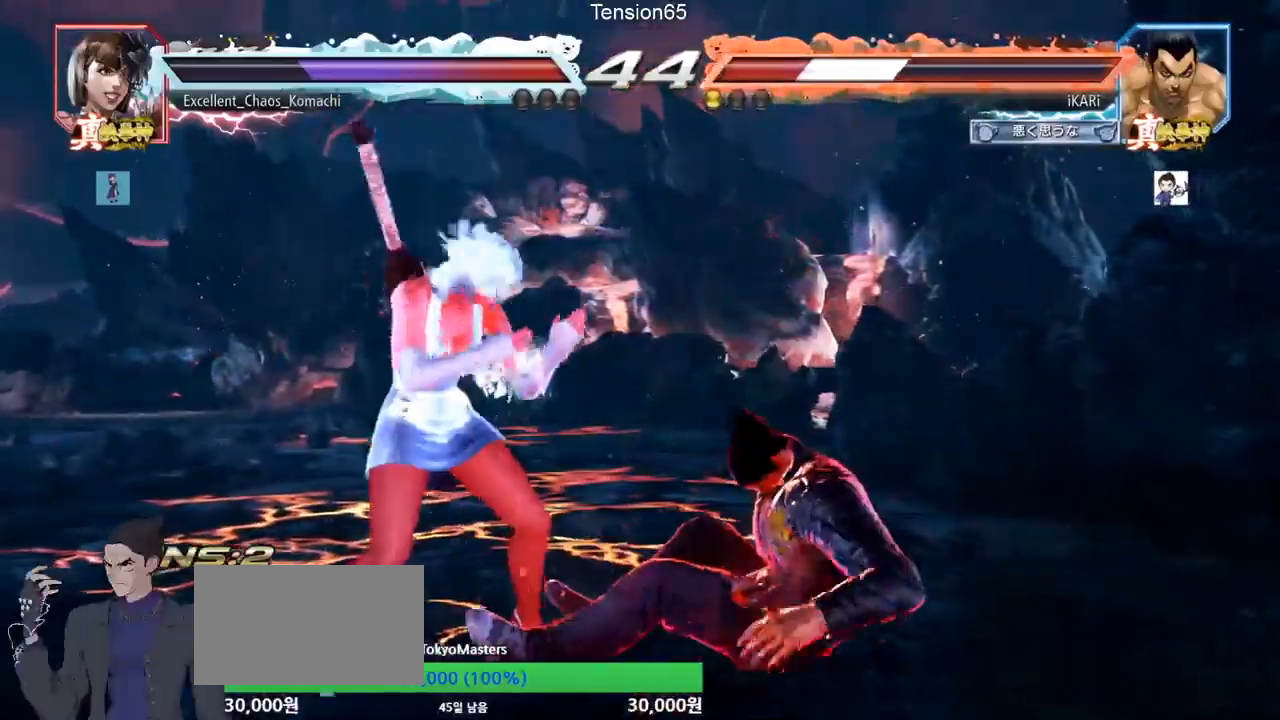
{"buttons": [], "left_stick": "right", "events": [[50, "SQUARE", "up"], [500, "left_stick", "right"]]}
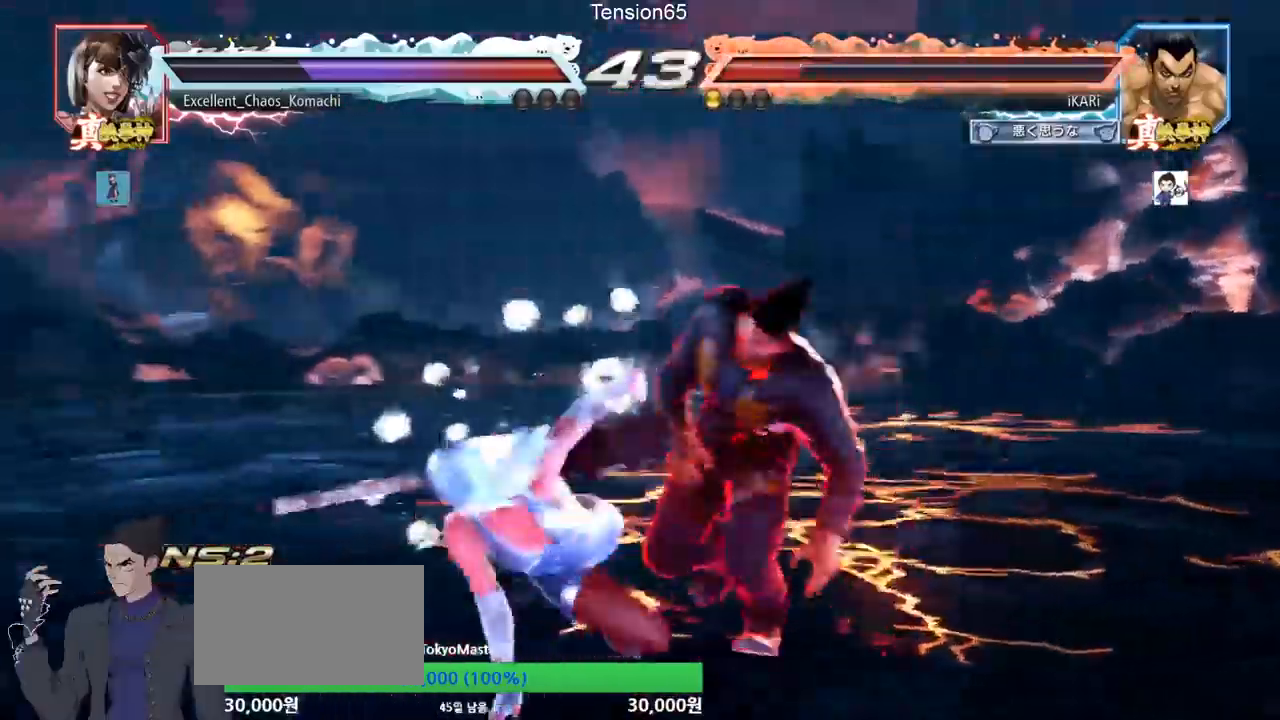
{"buttons": [], "left_stick": "right", "events": []}
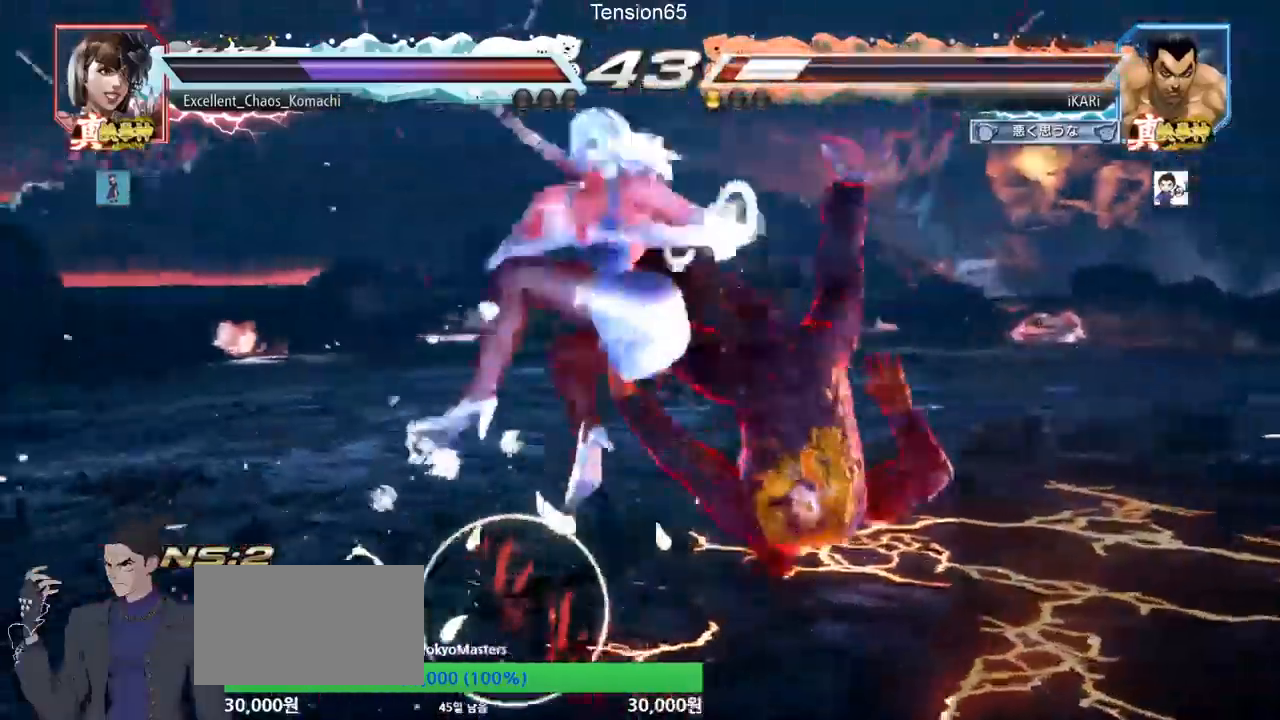
{"buttons": [], "left_stick": "center", "events": [[250, "left_stick", "center"]]}
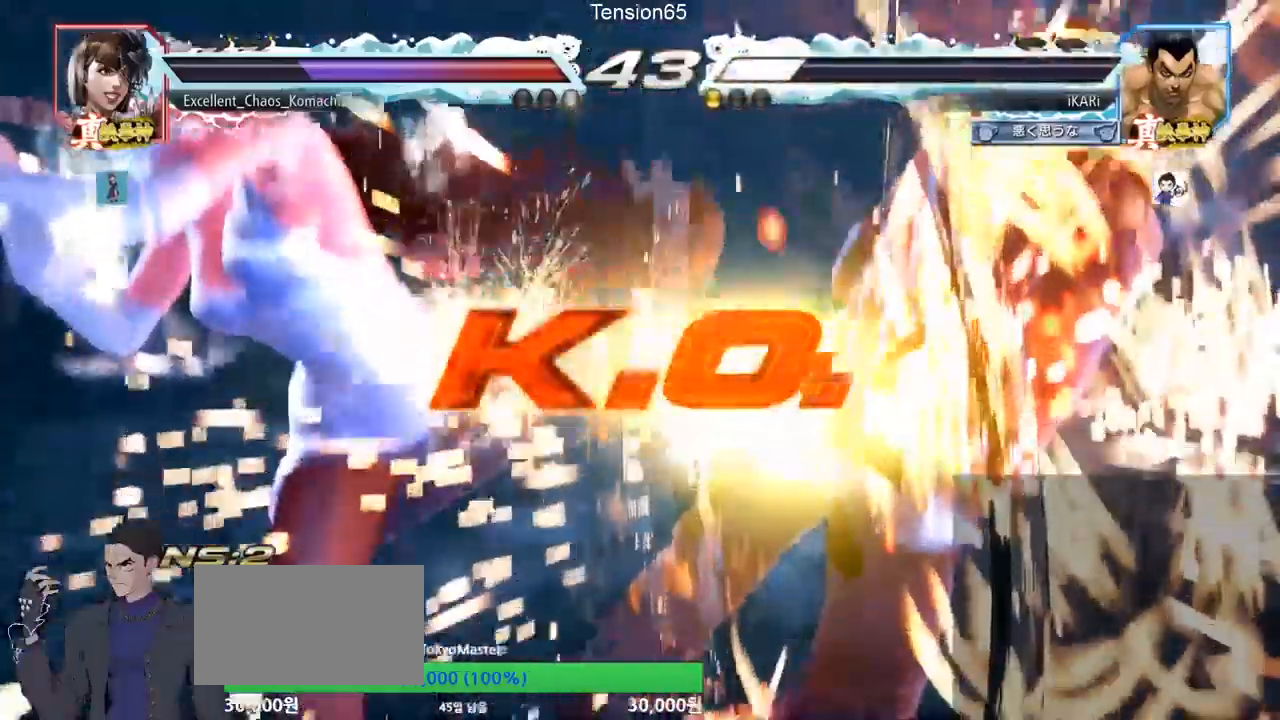
{"buttons": [], "left_stick": "center", "events": []}
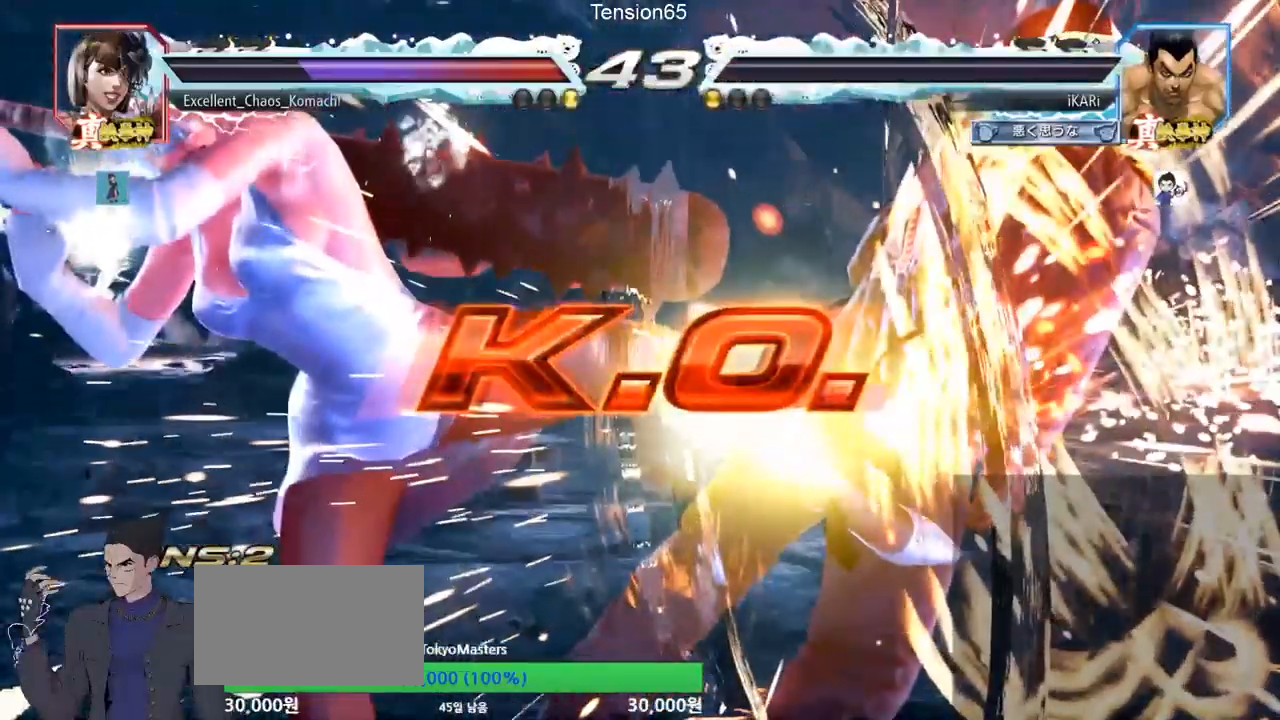
{"buttons": [], "left_stick": "center", "events": []}
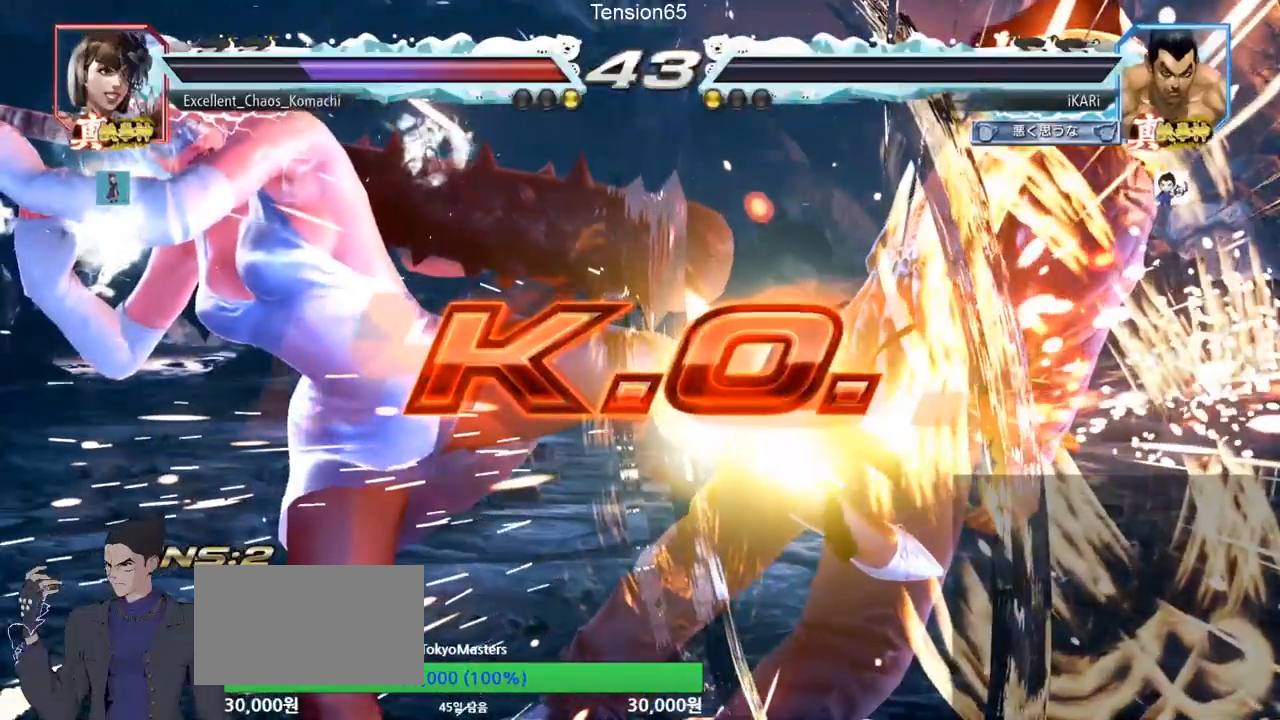
{"buttons": [], "left_stick": "center", "events": []}
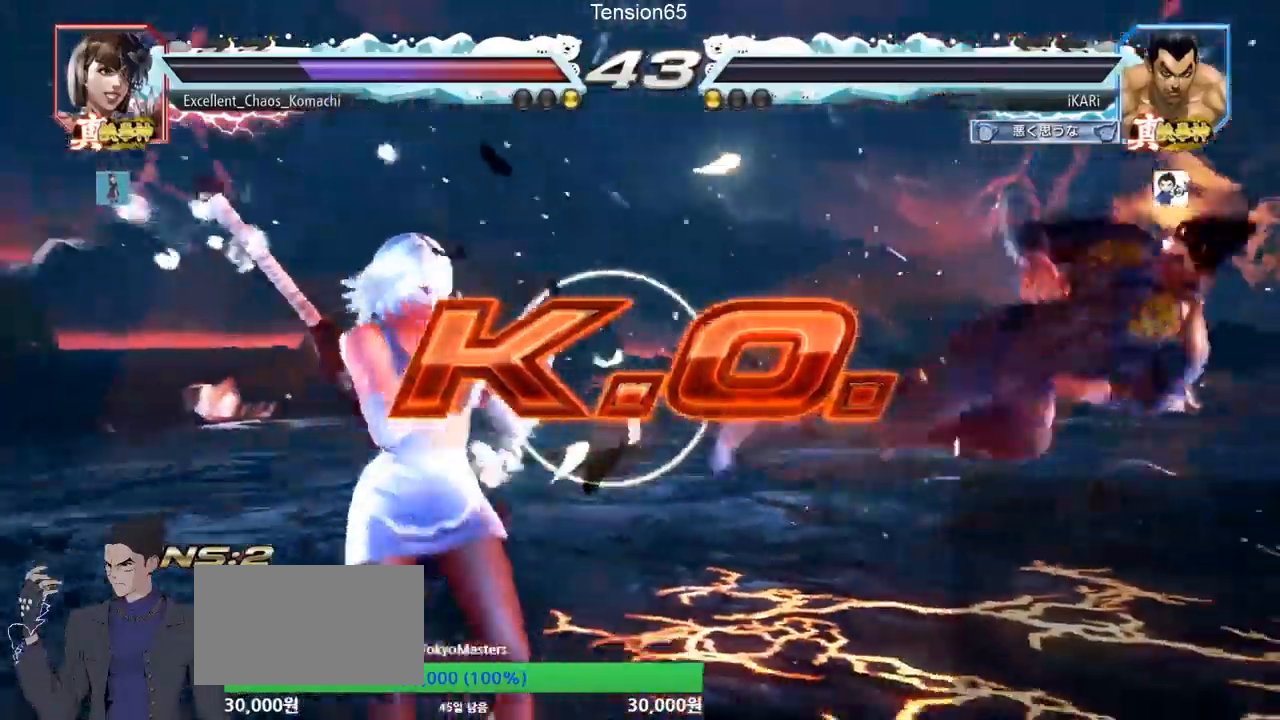
{"buttons": [], "left_stick": "center", "events": []}
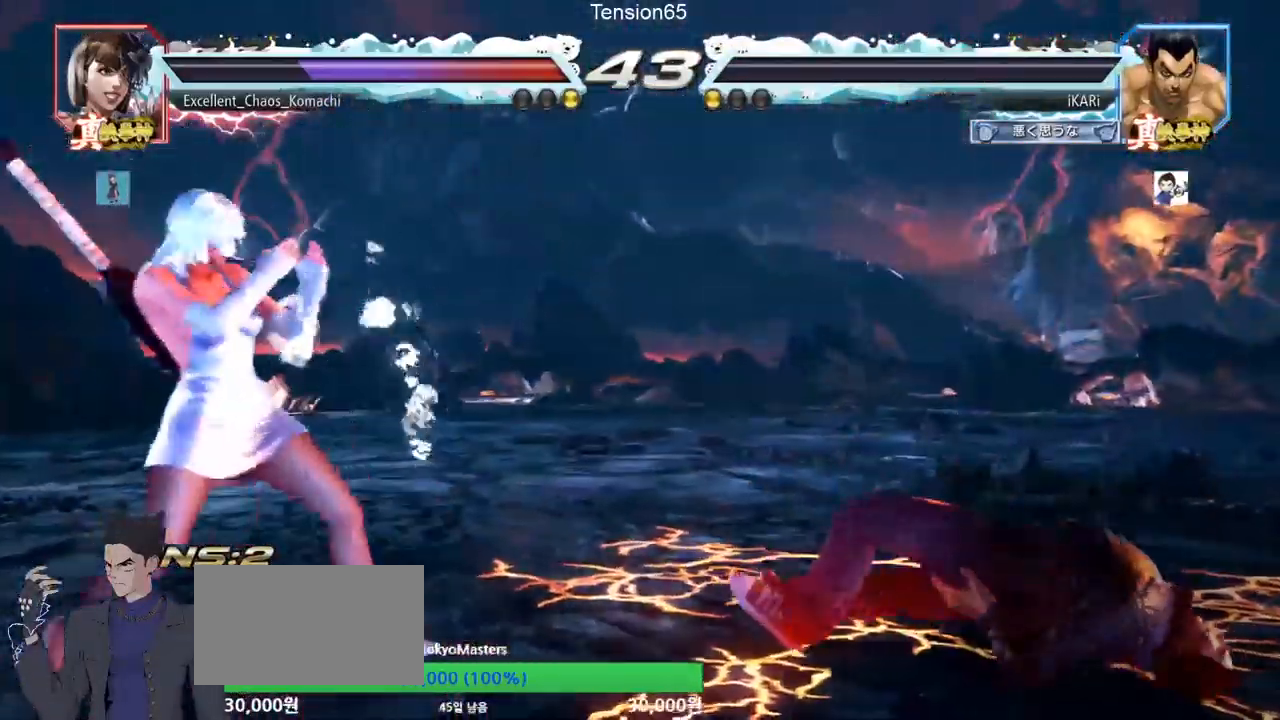
{"buttons": [], "left_stick": "center", "events": []}
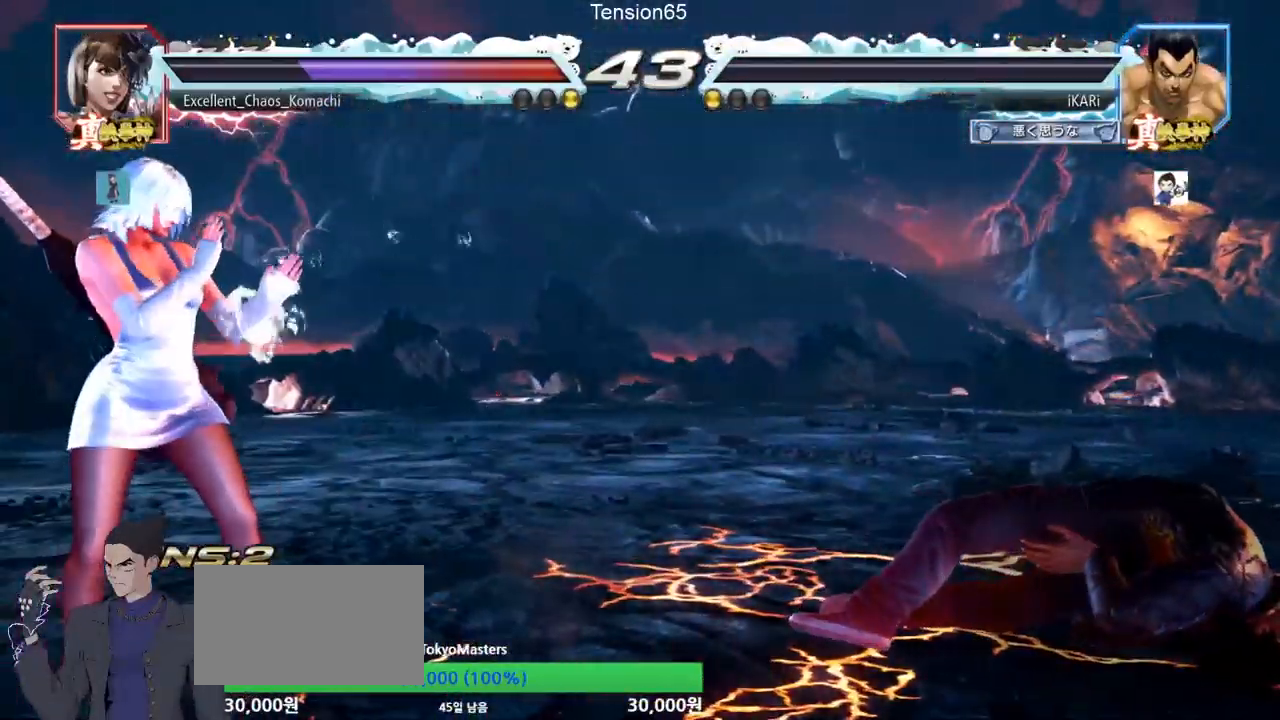
{"buttons": [], "left_stick": "center", "events": []}
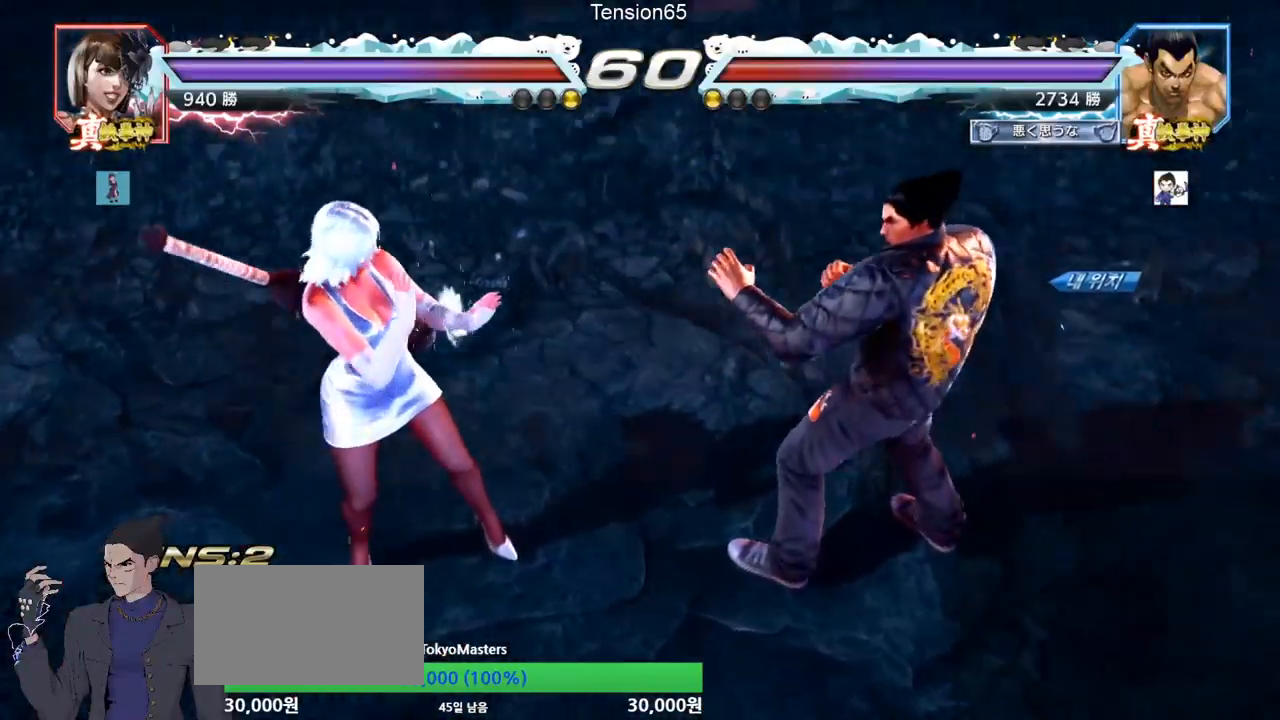
{"buttons": [], "left_stick": "center", "events": []}
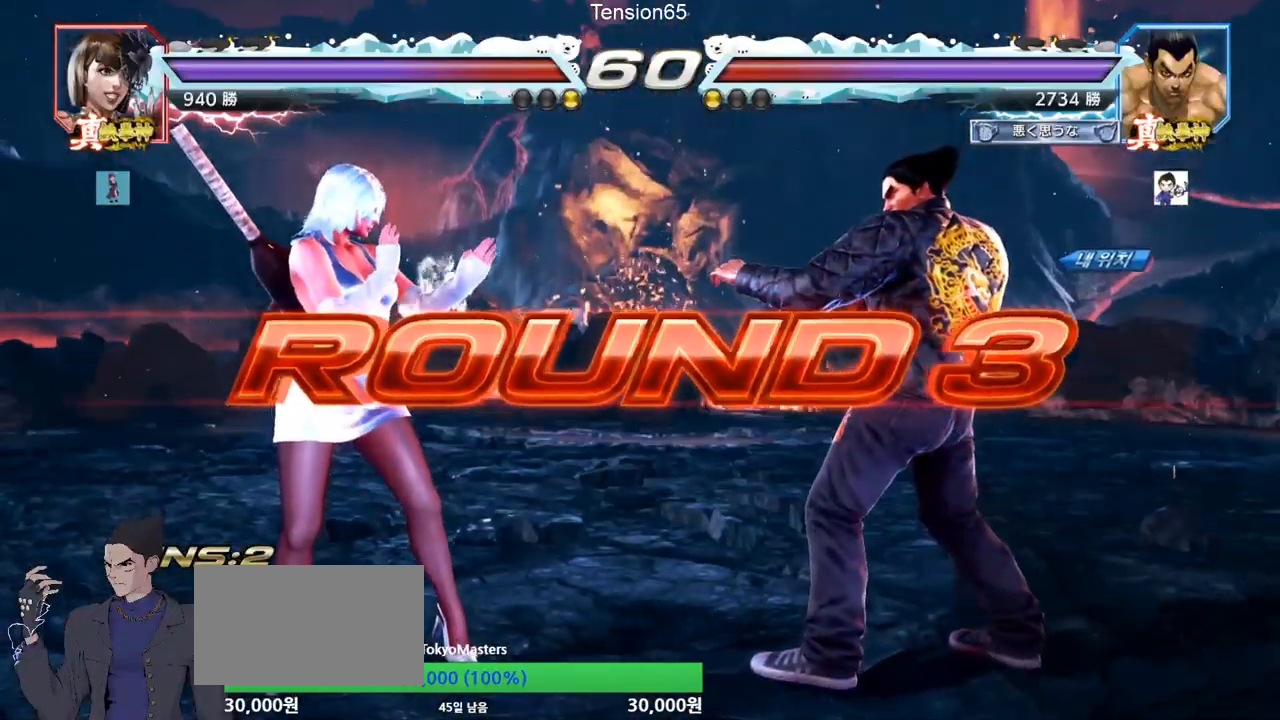
{"buttons": [], "left_stick": "center", "events": []}
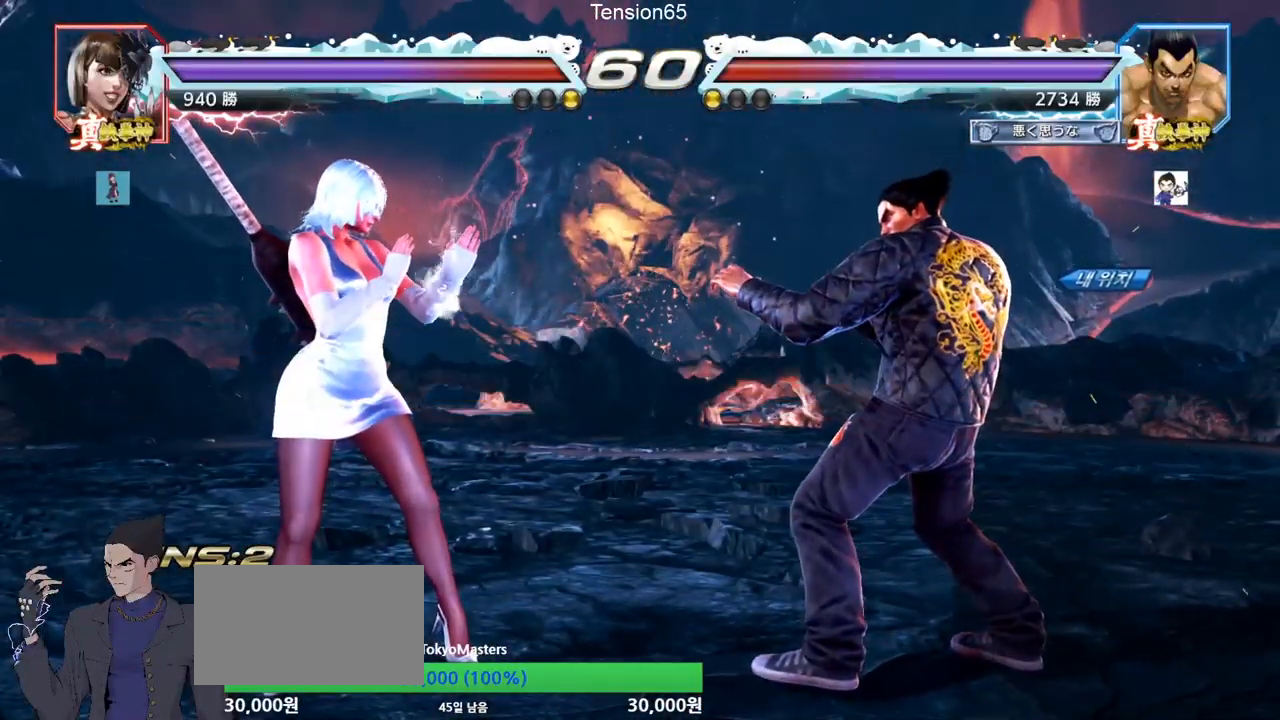
{"buttons": [], "left_stick": "center", "events": []}
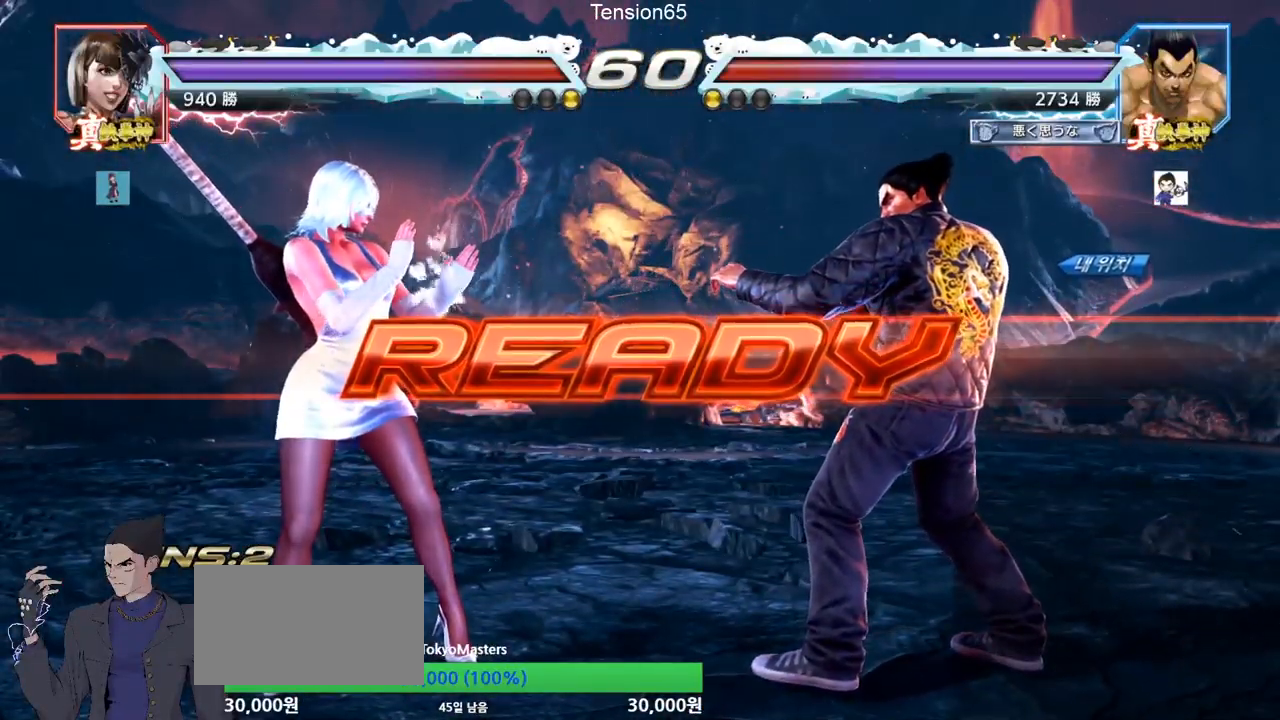
{"buttons": [], "left_stick": "center", "events": [[317, "TRIANGLE", "down"], [350, "SQUARE", "down"], [450, "SQUARE", "up"], [467, "TRIANGLE", "up"]]}
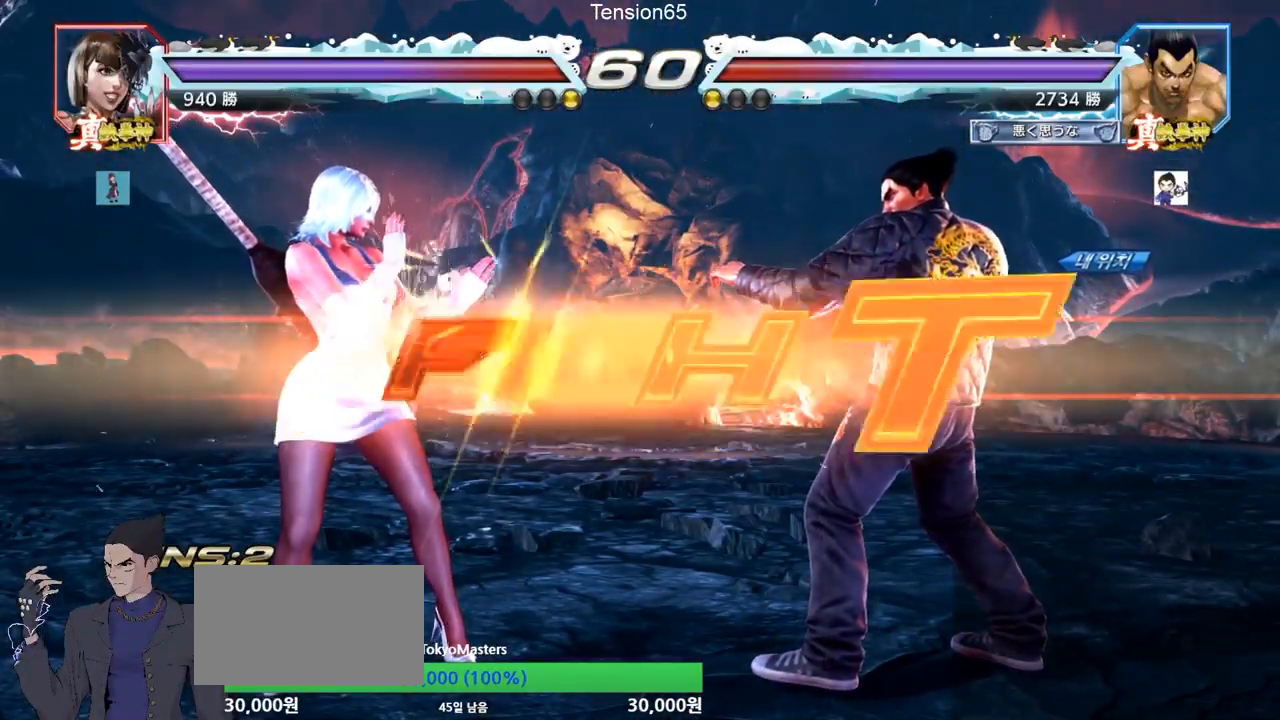
{"buttons": [], "left_stick": "center", "events": [[50, "SQUARE", "down"], [50, "TRIANGLE", "down"], [50, "left_stick", "down"], [134, "TRIANGLE", "up"], [151, "TRIANGLE", "down"], [151, "left_stick", "center"], [201, "TRIANGLE", "up"], [234, "TRIANGLE", "down"], [284, "SQUARE", "up"], [384, "TRIANGLE", "up"]]}
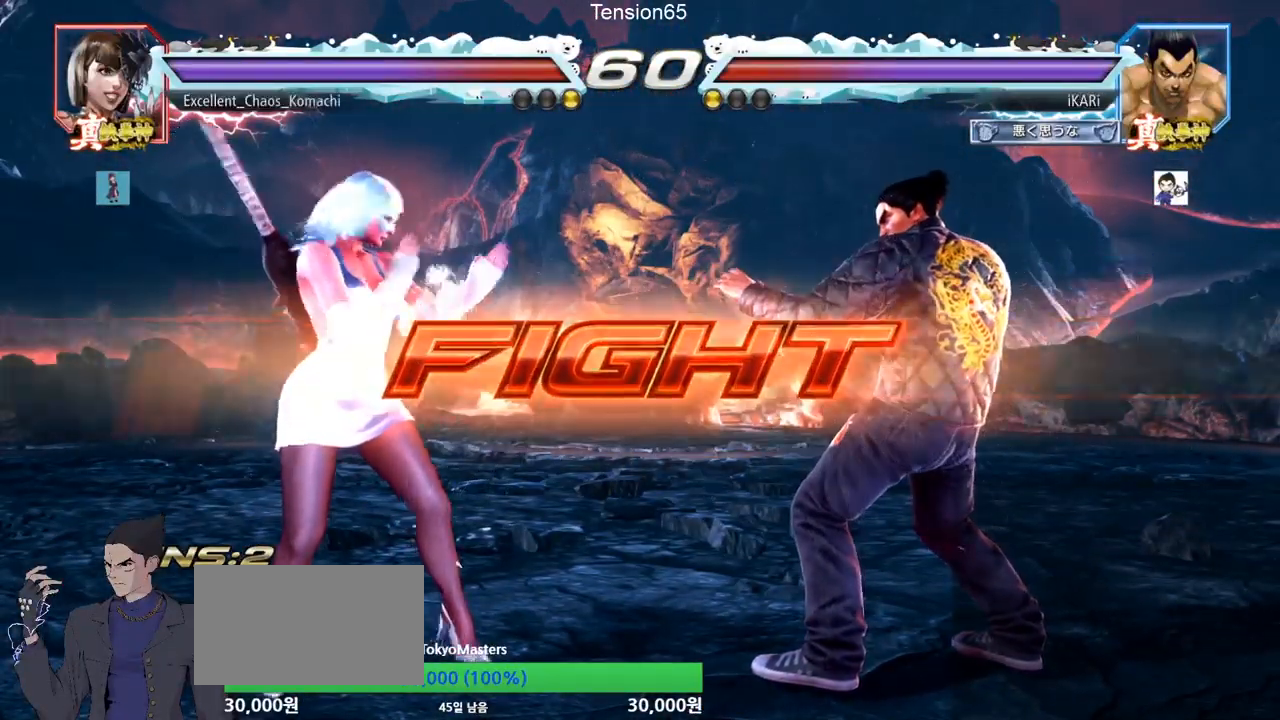
{"buttons": [], "left_stick": "center", "events": [[67, "left_stick", "right"], [234, "left_stick", "down"], [384, "left_stick", "center"], [434, "left_stick", "right"], [500, "left_stick", "center"]]}
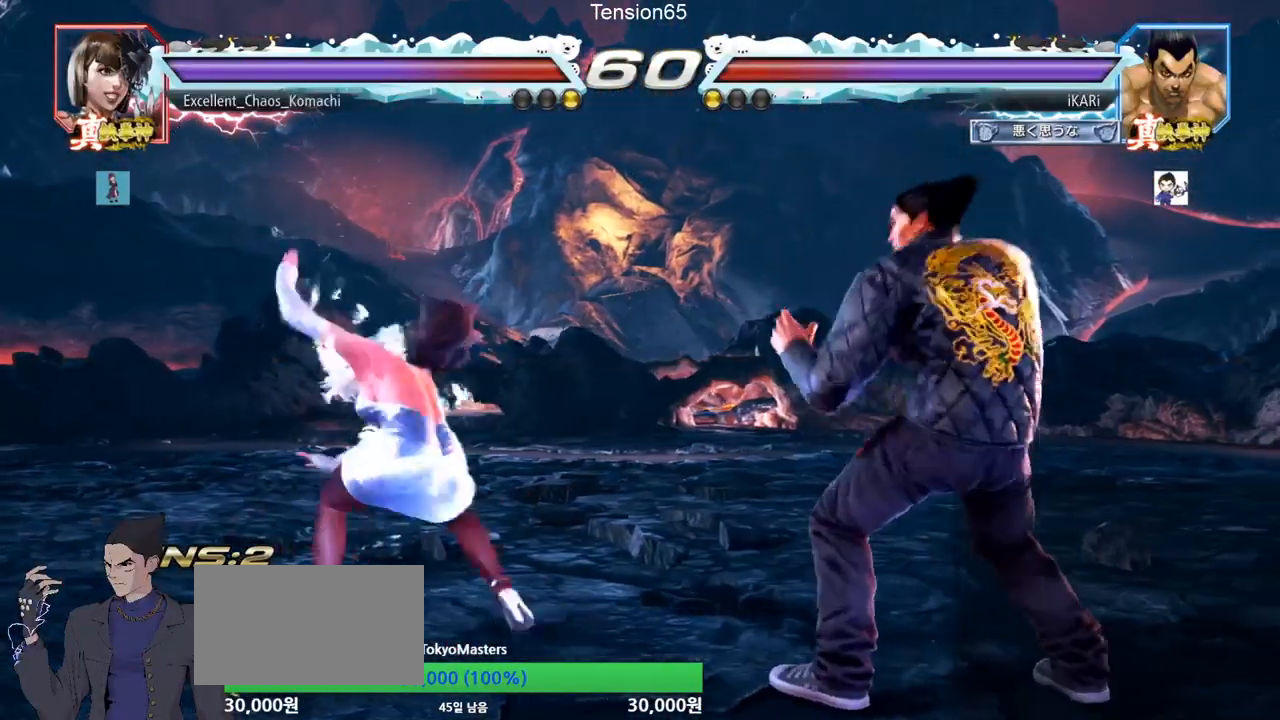
{"buttons": [], "left_stick": "center", "events": [[51, "left_stick", "right"], [184, "left_stick", "center"], [234, "left_stick", "left"], [317, "left_stick", "down-left"], [384, "left_stick", "center"]]}
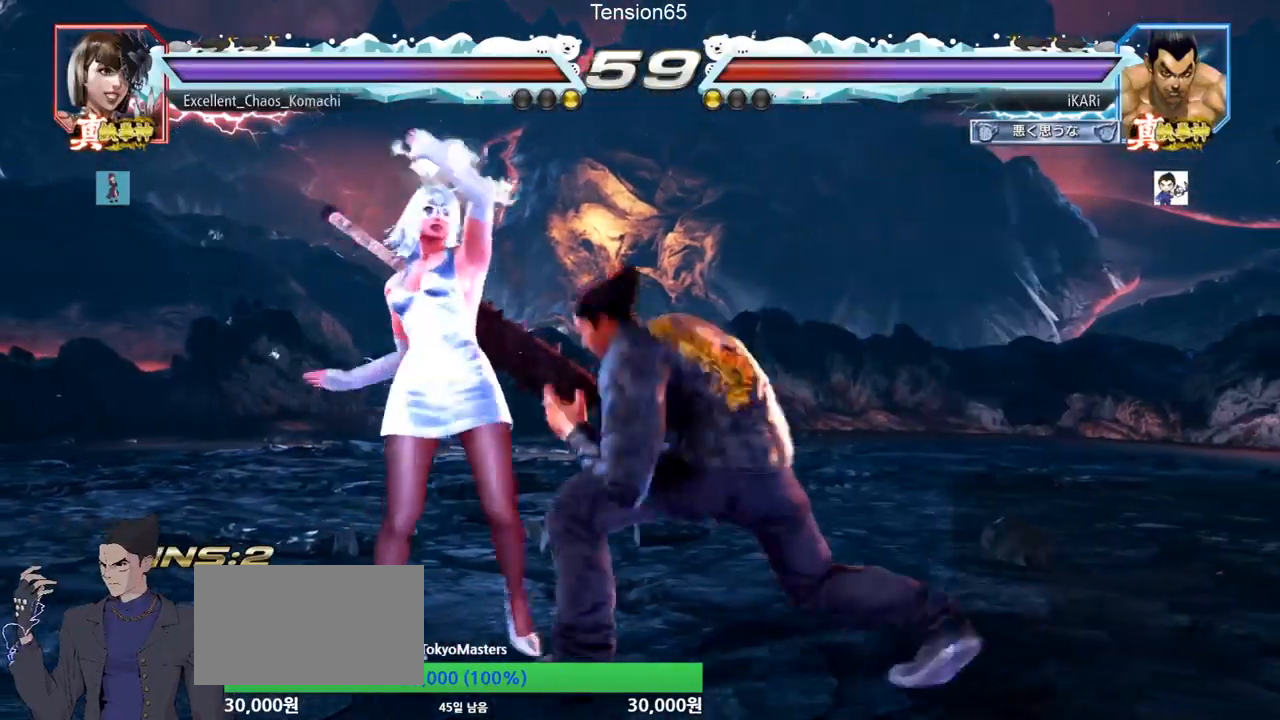
{"buttons": [], "left_stick": "center", "events": [[83, "CIRCLE", "down"], [117, "CIRCLE", "up"], [183, "CIRCLE", "down"], [234, "CIRCLE", "up"], [284, "CIRCLE", "down"], [317, "CIRCLE", "up"], [400, "TRIANGLE", "down"], [467, "TRIANGLE", "up"]]}
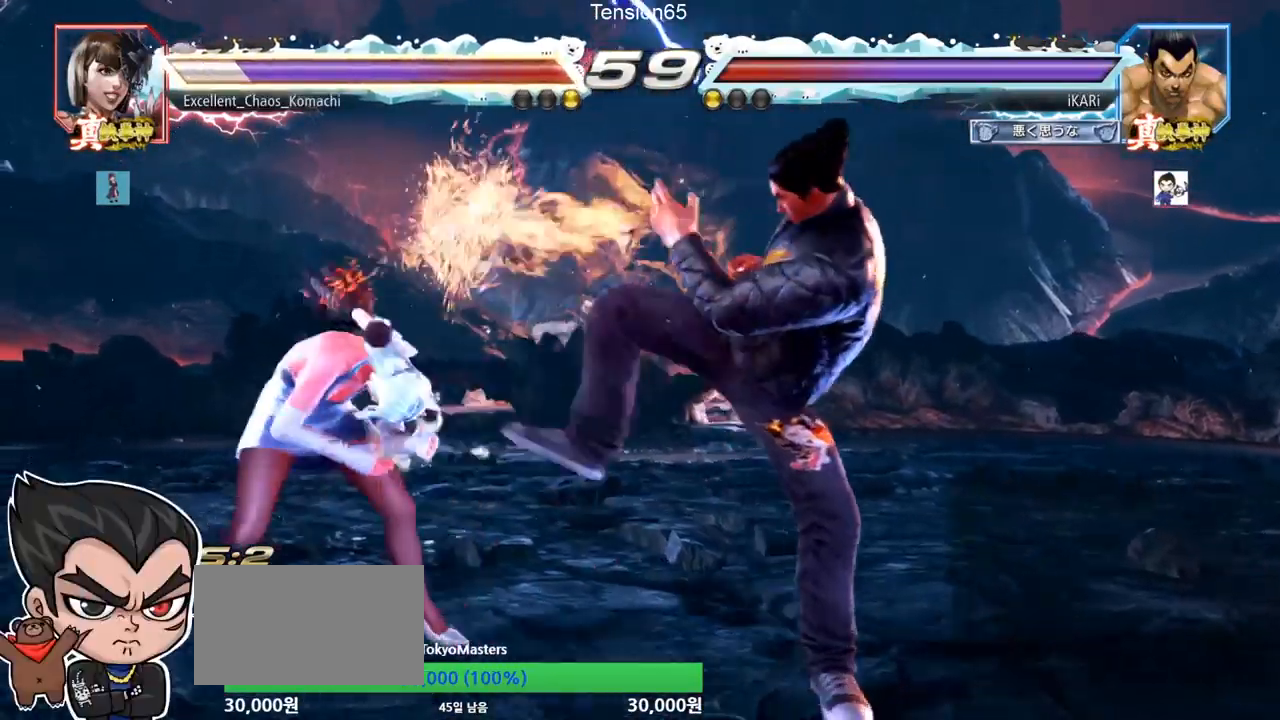
{"buttons": [], "left_stick": "center", "events": [[351, "left_stick", "right"], [418, "left_stick", "center"]]}
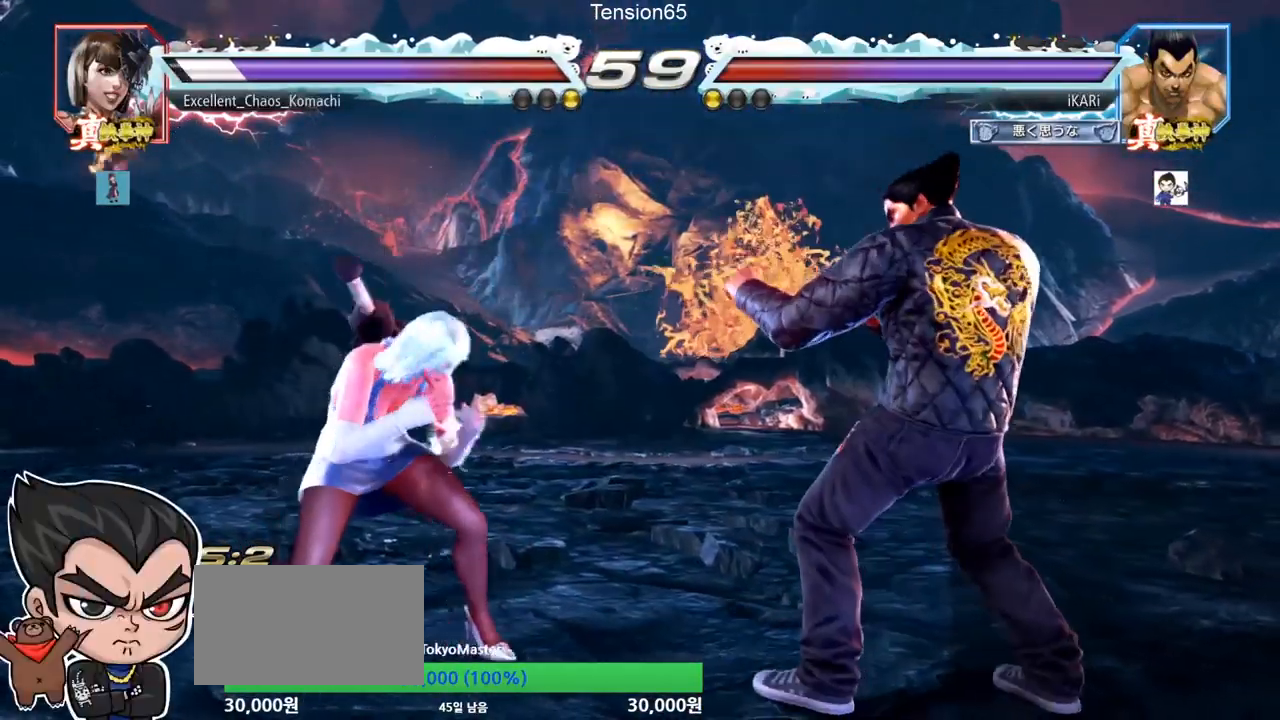
{"buttons": ["SQUARE"], "left_stick": "center", "events": [[50, "left_stick", "right"], [450, "left_stick", "center"], [500, "SQUARE", "down"]]}
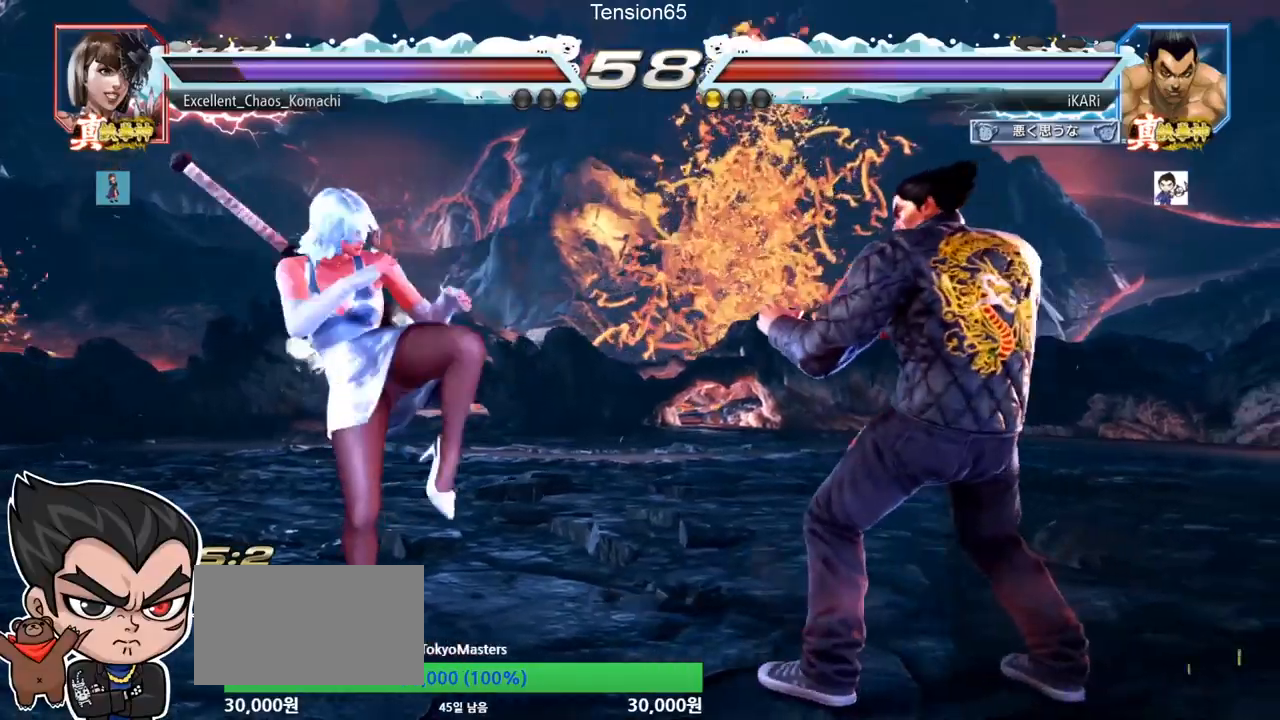
{"buttons": ["TRIANGLE"], "left_stick": "down-left", "events": [[34, "SQUARE", "up"], [501, "TRIANGLE", "down"], [501, "left_stick", "down-left"]]}
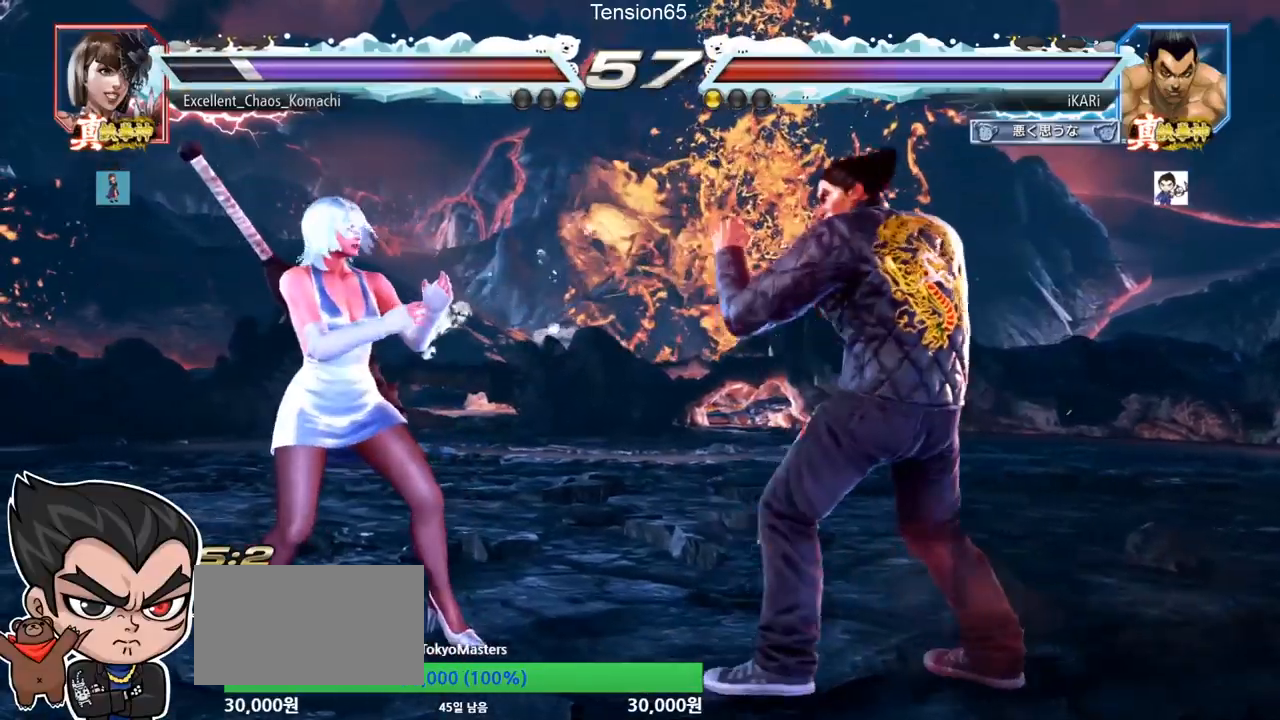
{"buttons": [], "left_stick": "center", "events": [[33, "TRIANGLE", "up"], [33, "left_stick", "center"]]}
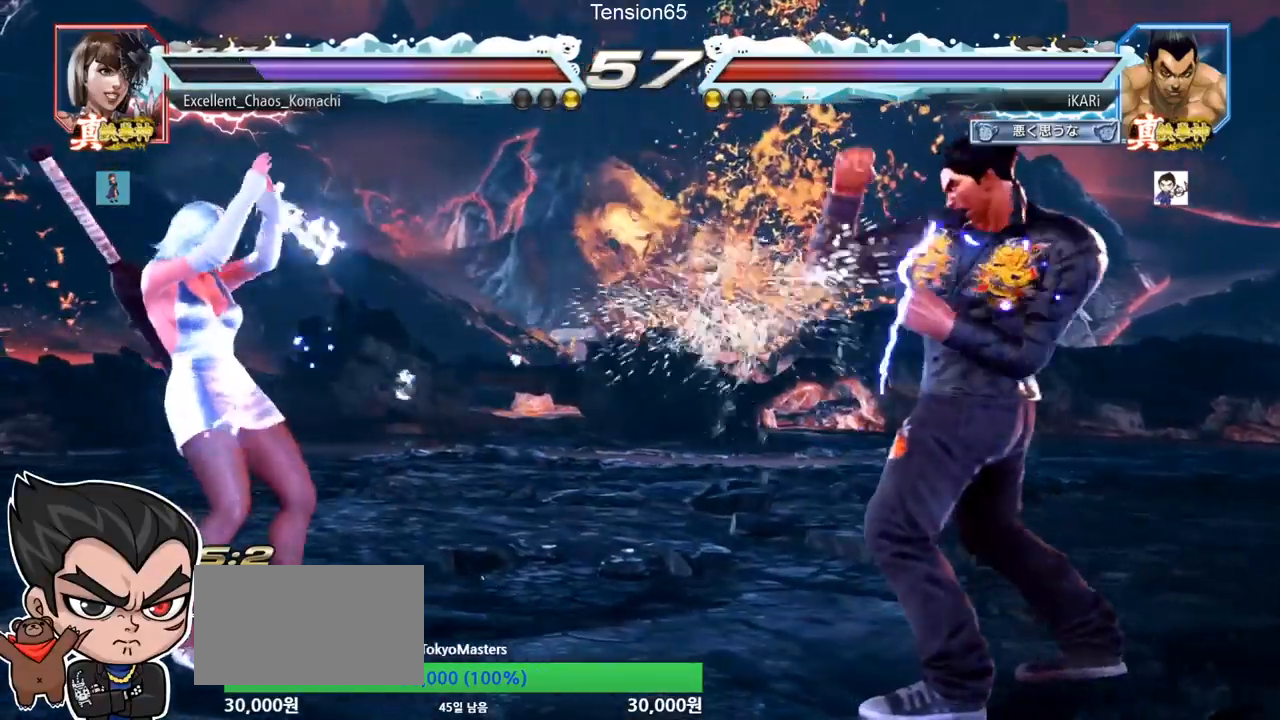
{"buttons": [], "left_stick": "center", "events": [[17, "left_stick", "right"], [84, "left_stick", "center"], [134, "left_stick", "right"], [351, "left_stick", "up"], [418, "left_stick", "center"]]}
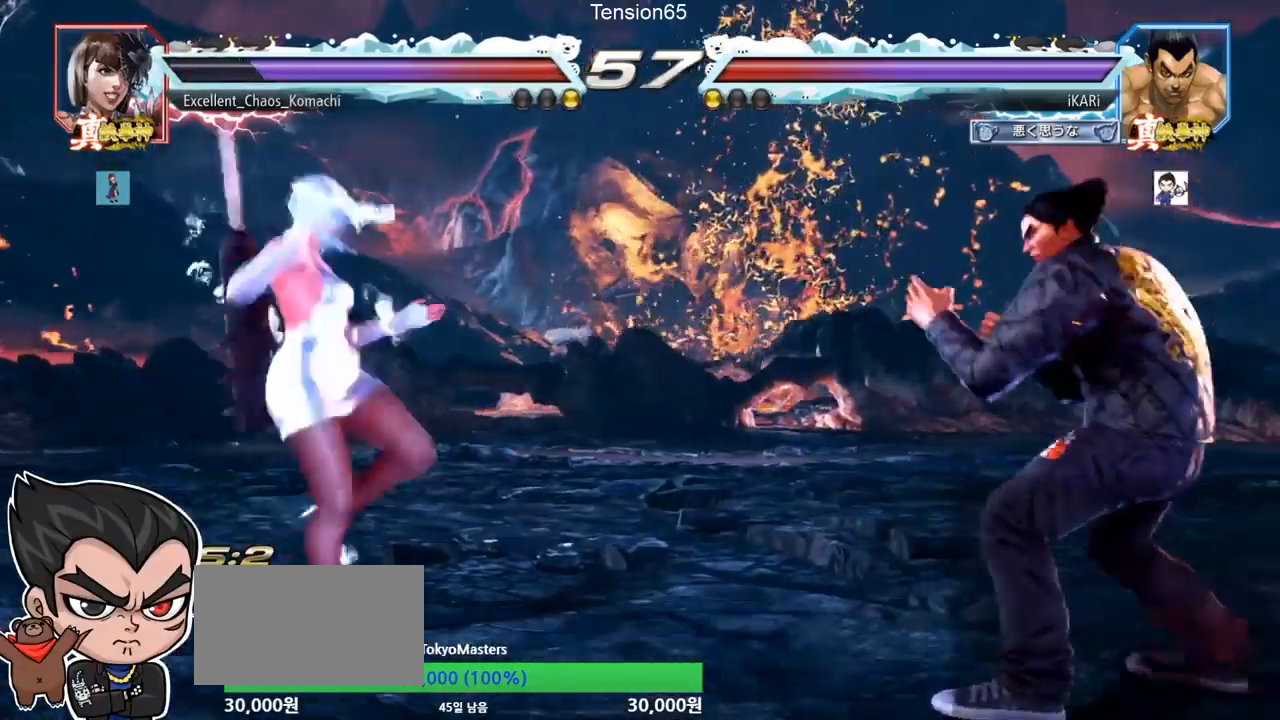
{"buttons": ["TRIANGLE"], "left_stick": "center", "events": [[134, "CROSS", "down"], [217, "CROSS", "up"], [317, "TRIANGLE", "down"], [367, "TRIANGLE", "up"], [401, "TRIANGLE", "down"], [484, "TRIANGLE", "up"], [501, "TRIANGLE", "down"]]}